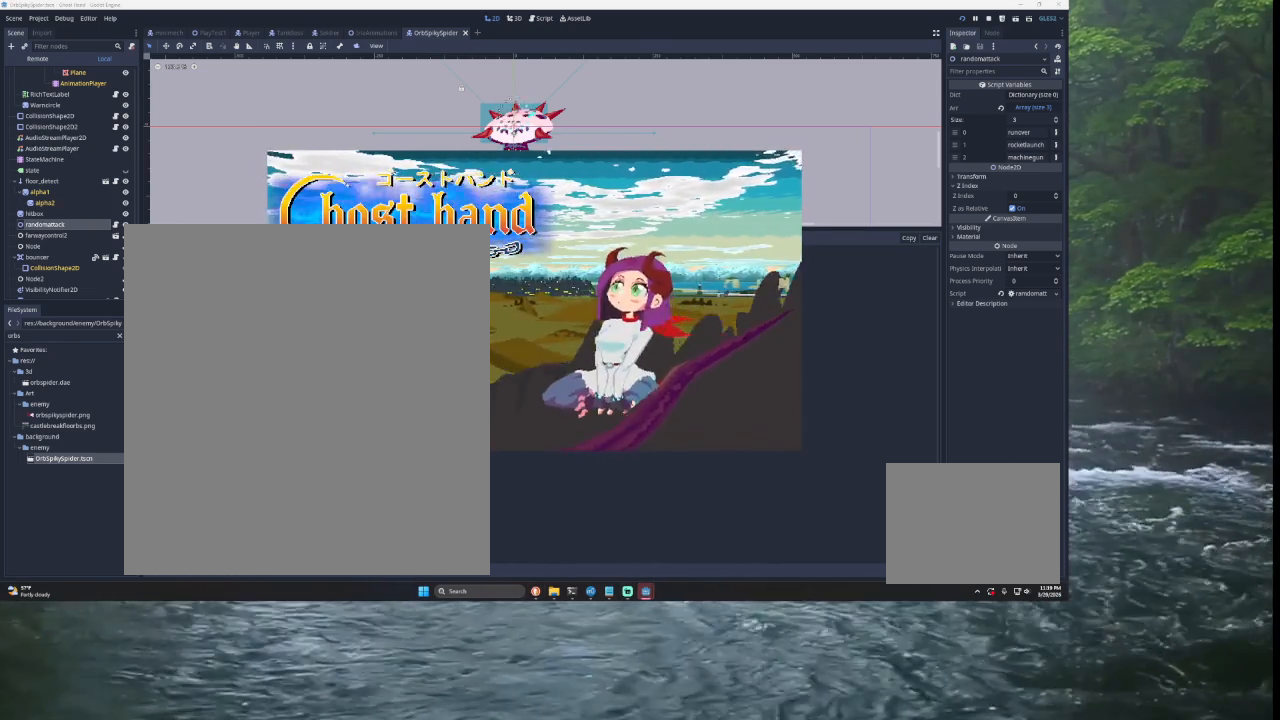
Gameplay with a controller (PlayStation layout); each line is a JSON object with the inputs held at the frame after it. "events" lists button and stick changes between this image and that frame as [ms after this image, input, new state], when the widget could be followed in between.
{"buttons": [], "left_stick": "center", "right_stick": "center", "events": [[233, "L1", "down"], [233, "R2", "down"], [300, "R1", "down"], [367, "R1", "up"], [400, "R2", "up"], [467, "L1", "up"]]}
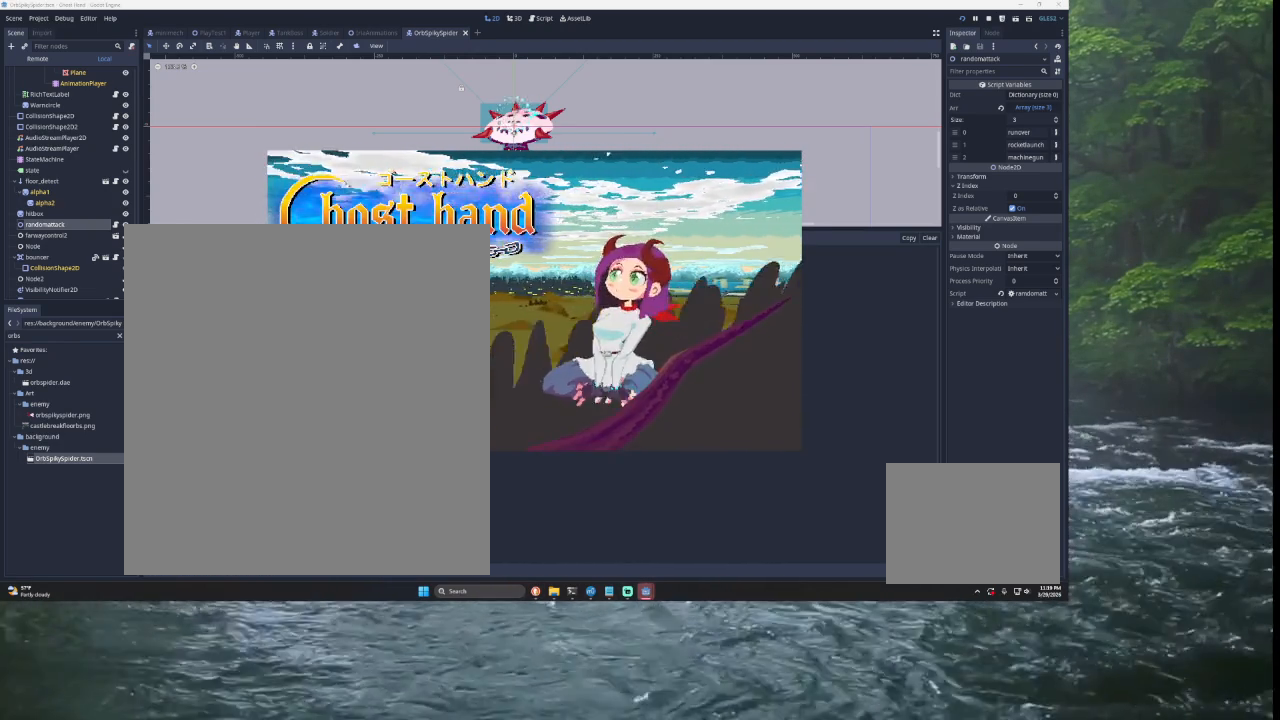
{"buttons": [], "left_stick": "down", "right_stick": "center", "events": [[33, "CROSS", "down"], [33, "SQUARE", "down"], [100, "CROSS", "up"], [133, "SQUARE", "up"], [267, "left_stick", "down"], [333, "left_stick", "center"], [467, "left_stick", "down"]]}
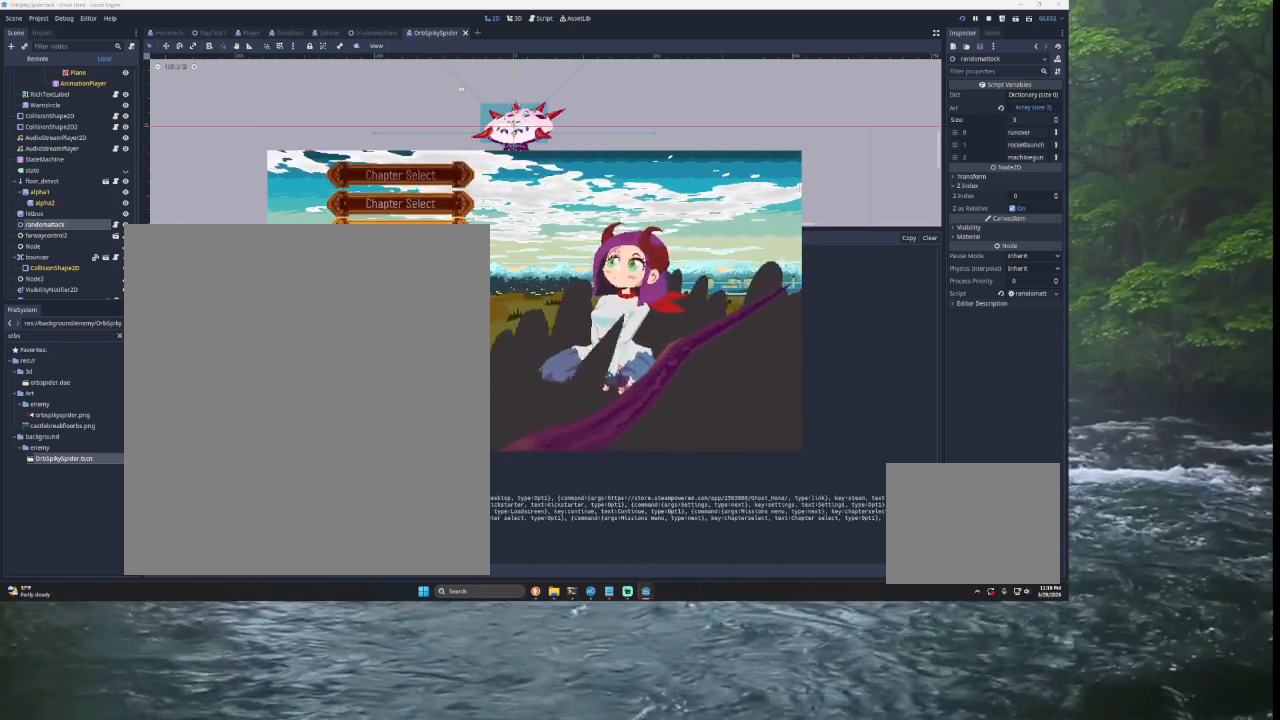
{"buttons": [], "left_stick": "down", "right_stick": "center", "events": [[67, "SQUARE", "down"], [67, "left_stick", "center"], [100, "CROSS", "down"], [167, "CROSS", "up"], [167, "SQUARE", "up"], [167, "left_stick", "down"], [267, "left_stick", "center"], [367, "left_stick", "down"]]}
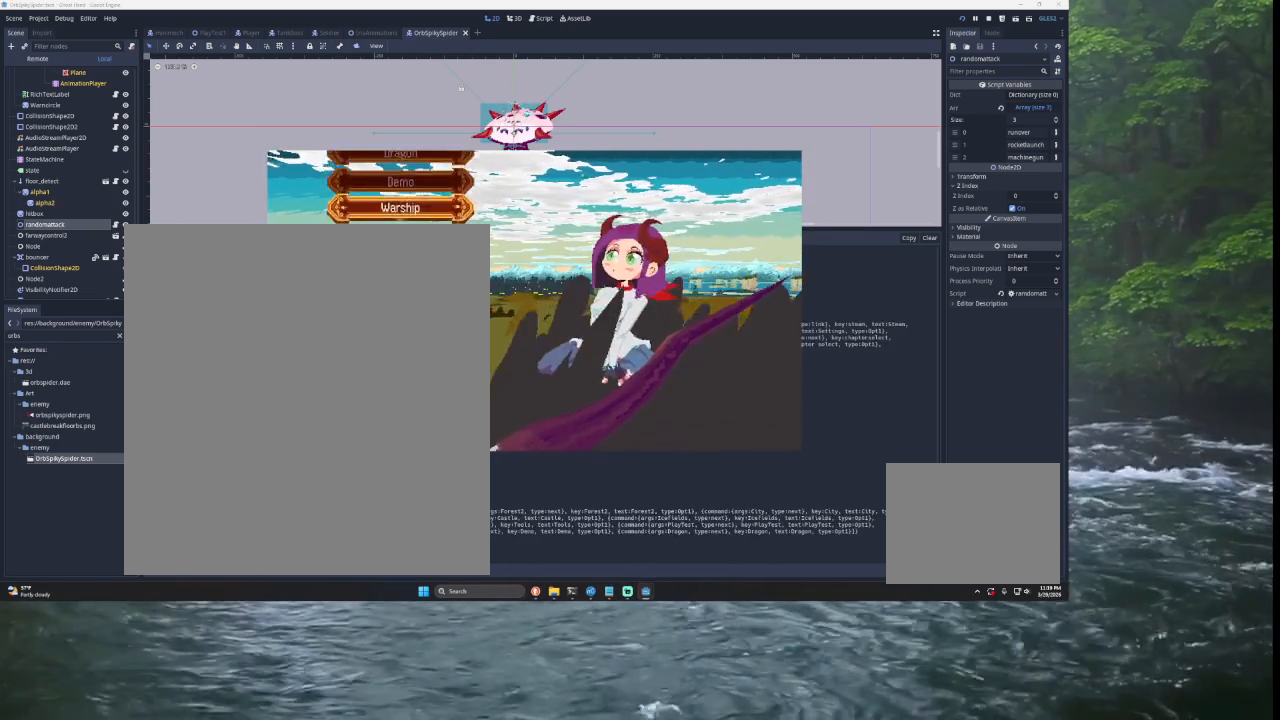
{"buttons": [], "left_stick": "center", "right_stick": "center", "events": [[100, "SQUARE", "down"], [133, "left_stick", "center"], [233, "SQUARE", "up"], [300, "left_stick", "down"], [433, "left_stick", "center"]]}
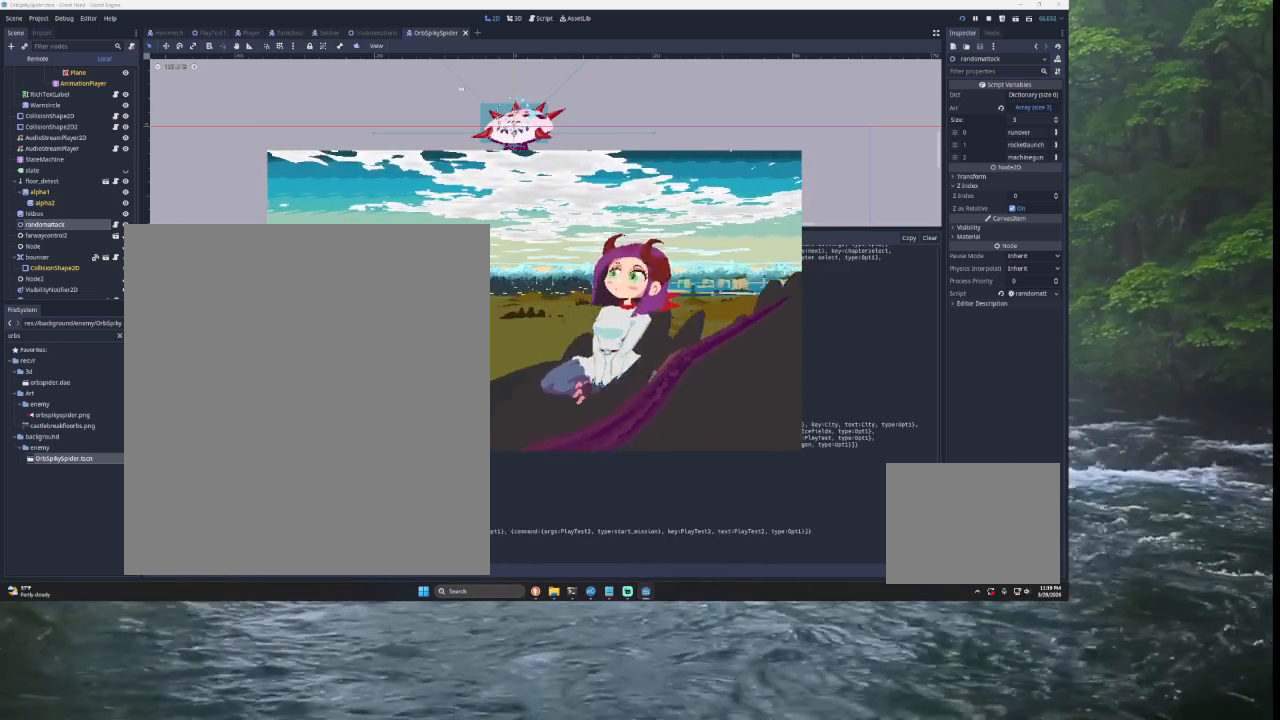
{"buttons": [], "left_stick": "center", "right_stick": "center", "events": [[133, "SQUARE", "down"], [300, "SQUARE", "up"]]}
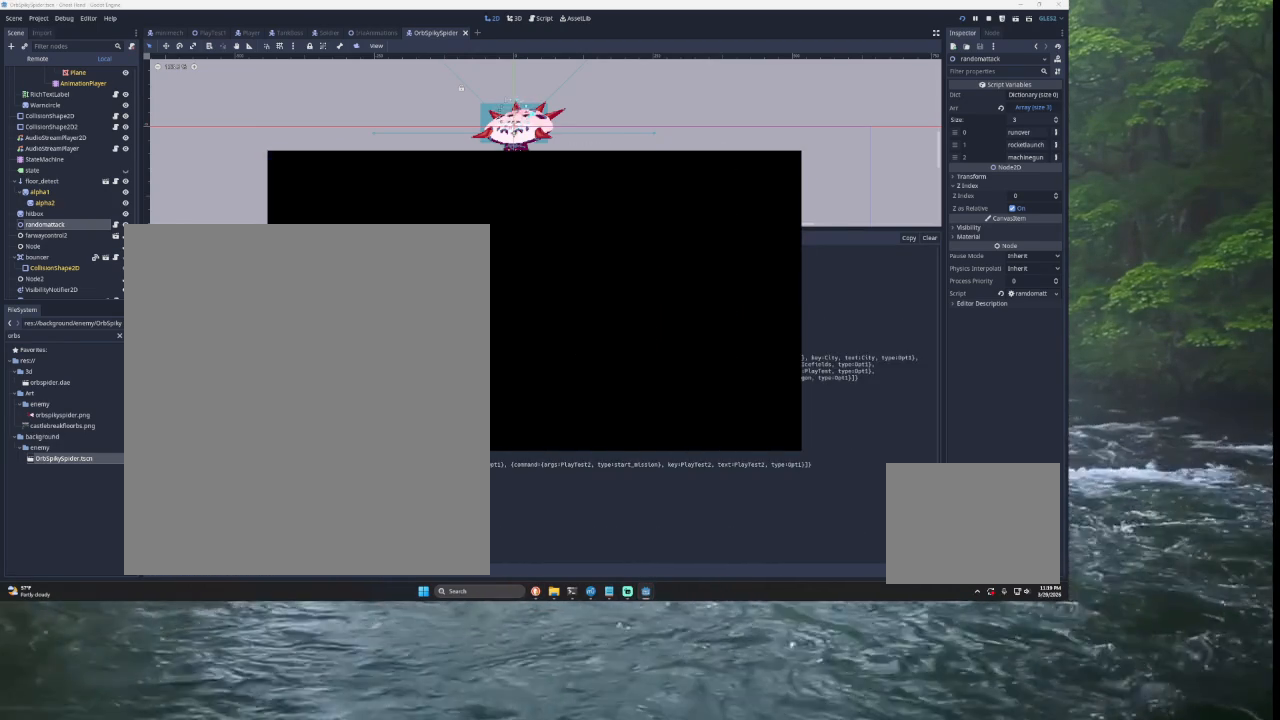
{"buttons": [], "left_stick": "right", "right_stick": "center", "events": [[267, "left_stick", "right"]]}
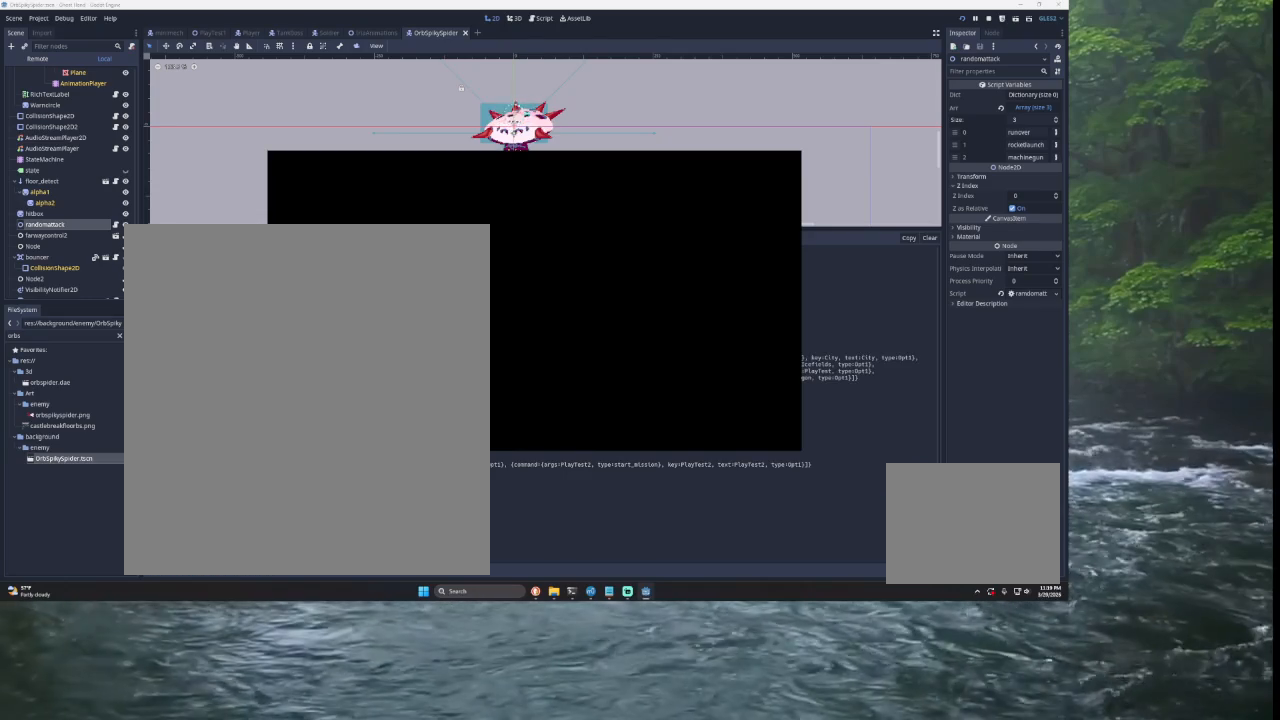
{"buttons": ["START"], "left_stick": "center", "right_stick": "center", "events": [[133, "left_stick", "center"], [400, "START", "down"]]}
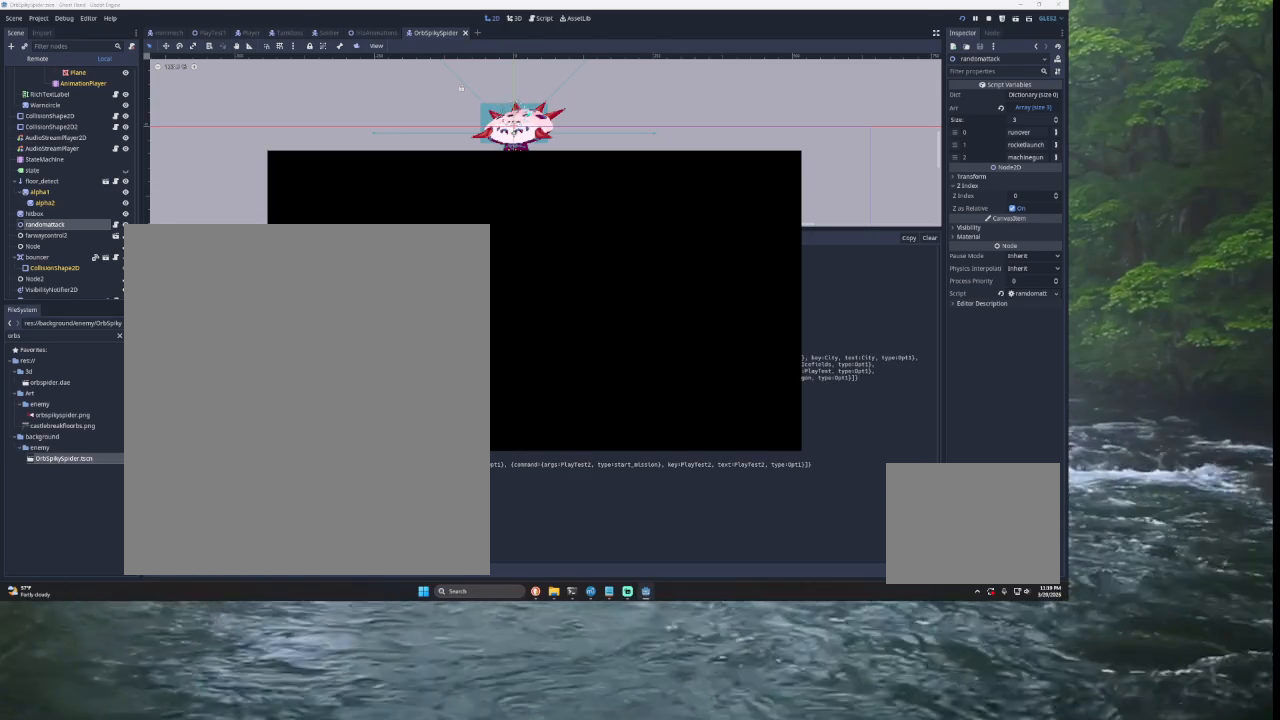
{"buttons": ["START"], "left_stick": "center", "right_stick": "center", "events": [[33, "START", "up"], [67, "left_stick", "down"], [133, "left_stick", "center"], [467, "START", "down"]]}
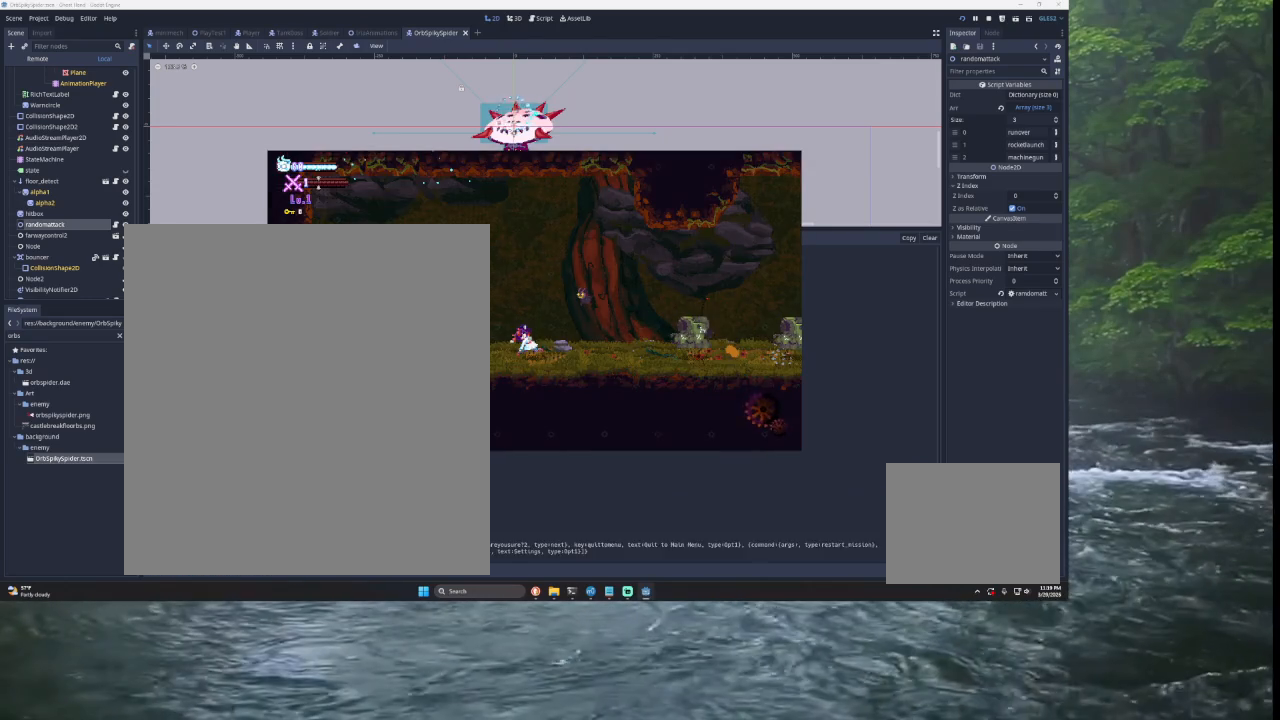
{"buttons": [], "left_stick": "center", "right_stick": "center", "events": [[67, "START", "up"], [100, "left_stick", "down"], [200, "left_stick", "center"], [300, "left_stick", "down"], [367, "SQUARE", "down"], [400, "left_stick", "center"], [467, "SQUARE", "up"]]}
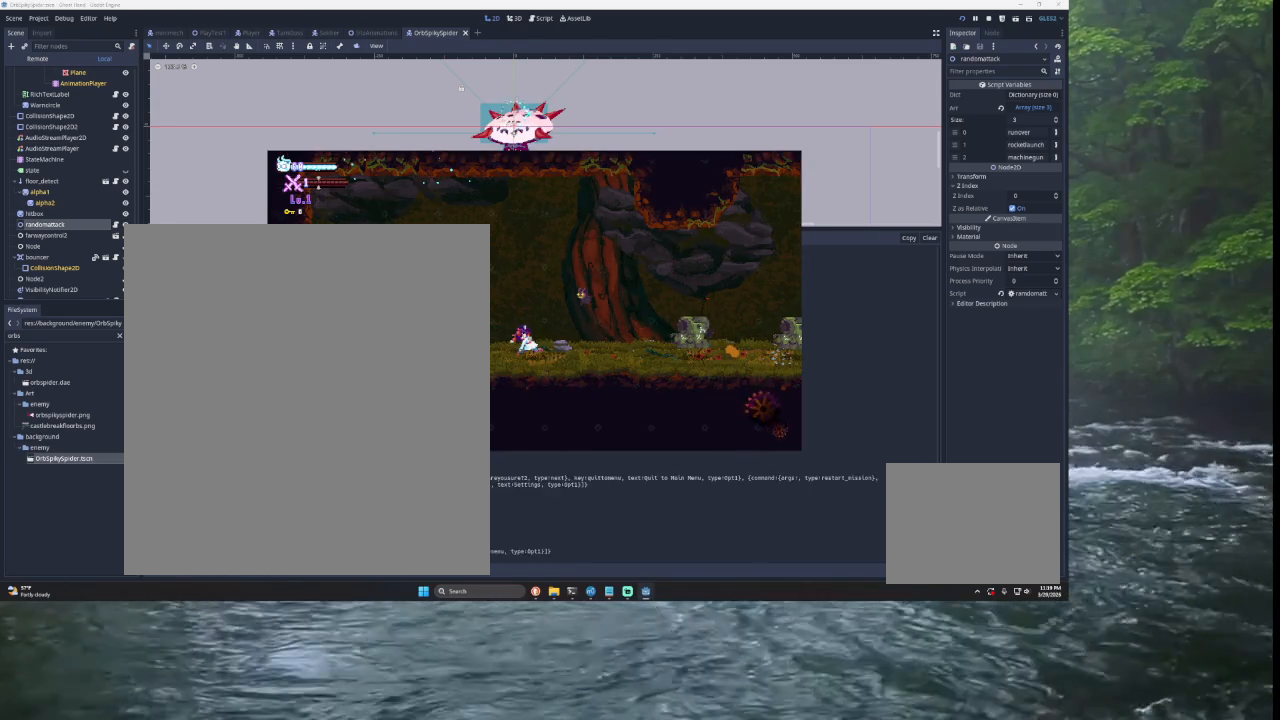
{"buttons": [], "left_stick": "center", "right_stick": "center", "events": [[33, "SQUARE", "down"], [133, "SQUARE", "up"]]}
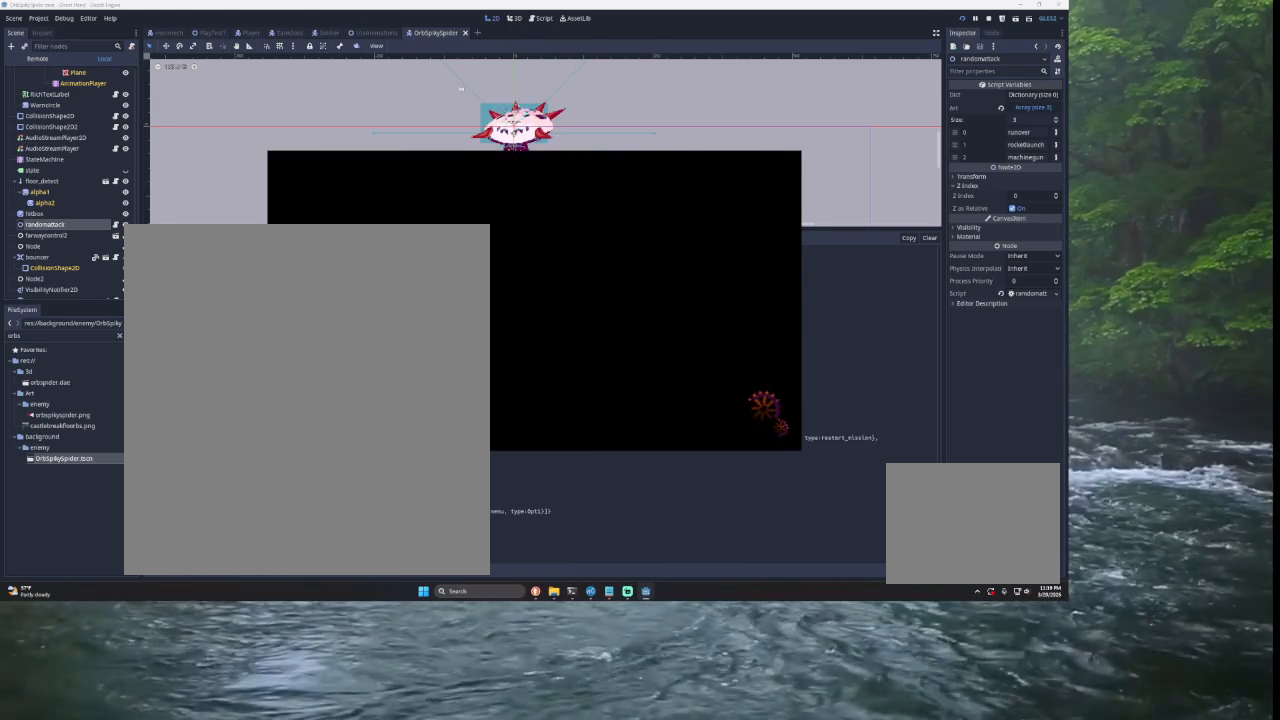
{"buttons": [], "left_stick": "down", "right_stick": "center", "events": [[67, "left_stick", "down"], [167, "left_stick", "center"], [267, "left_stick", "down"], [367, "left_stick", "center"], [433, "left_stick", "down"]]}
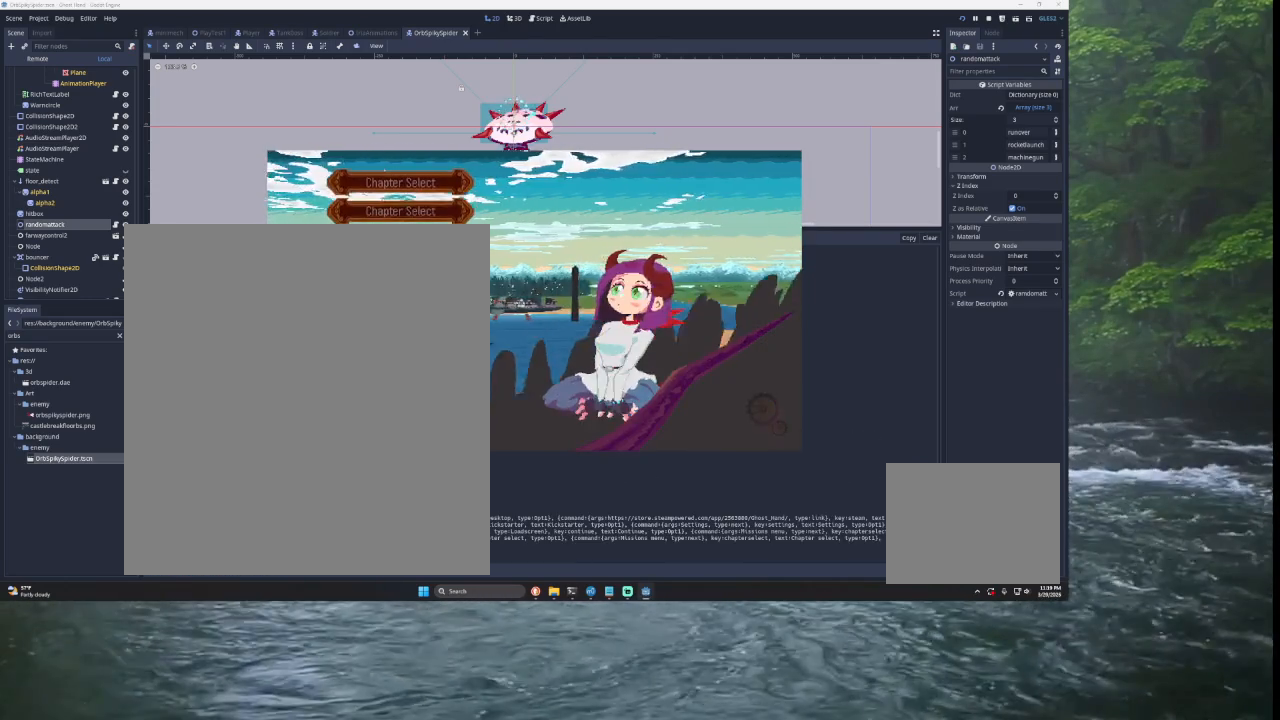
{"buttons": [], "left_stick": "center", "right_stick": "center", "events": [[67, "left_stick", "center"], [167, "left_stick", "down"], [267, "left_stick", "center"], [367, "left_stick", "down"], [467, "left_stick", "center"]]}
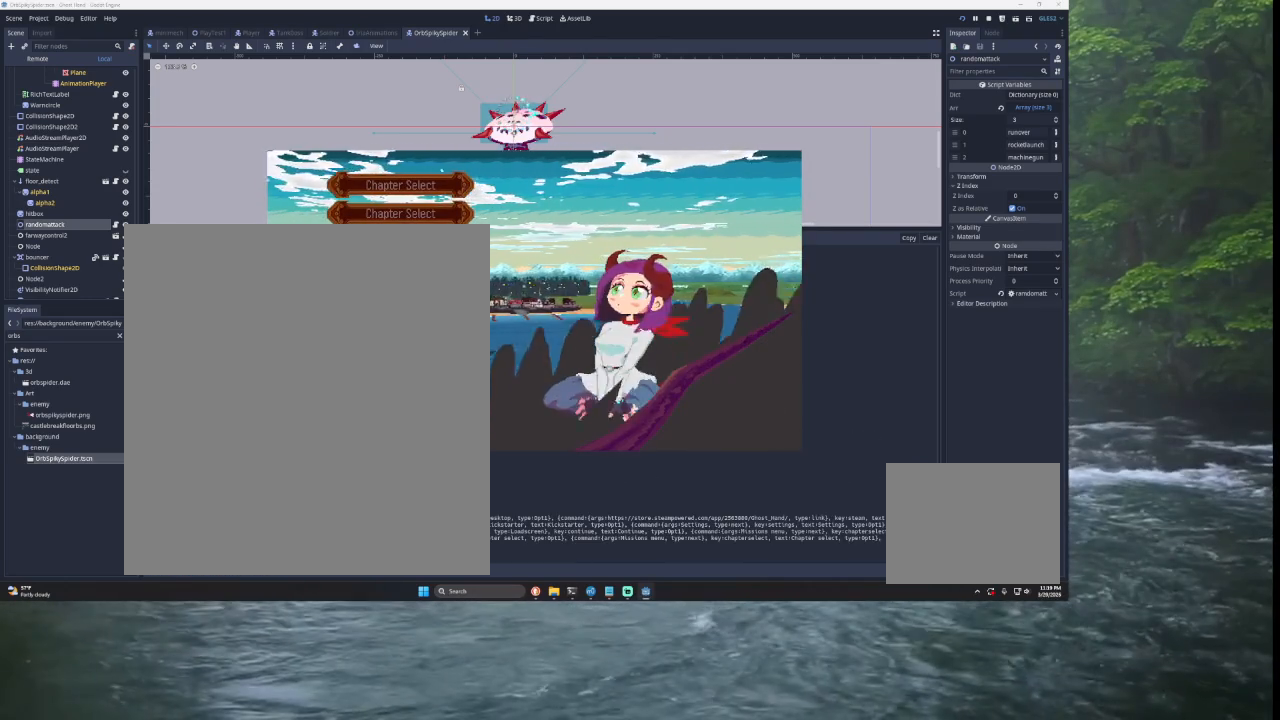
{"buttons": [], "left_stick": "up", "right_stick": "center", "events": [[133, "left_stick", "down"], [233, "left_stick", "center"], [300, "left_stick", "up"]]}
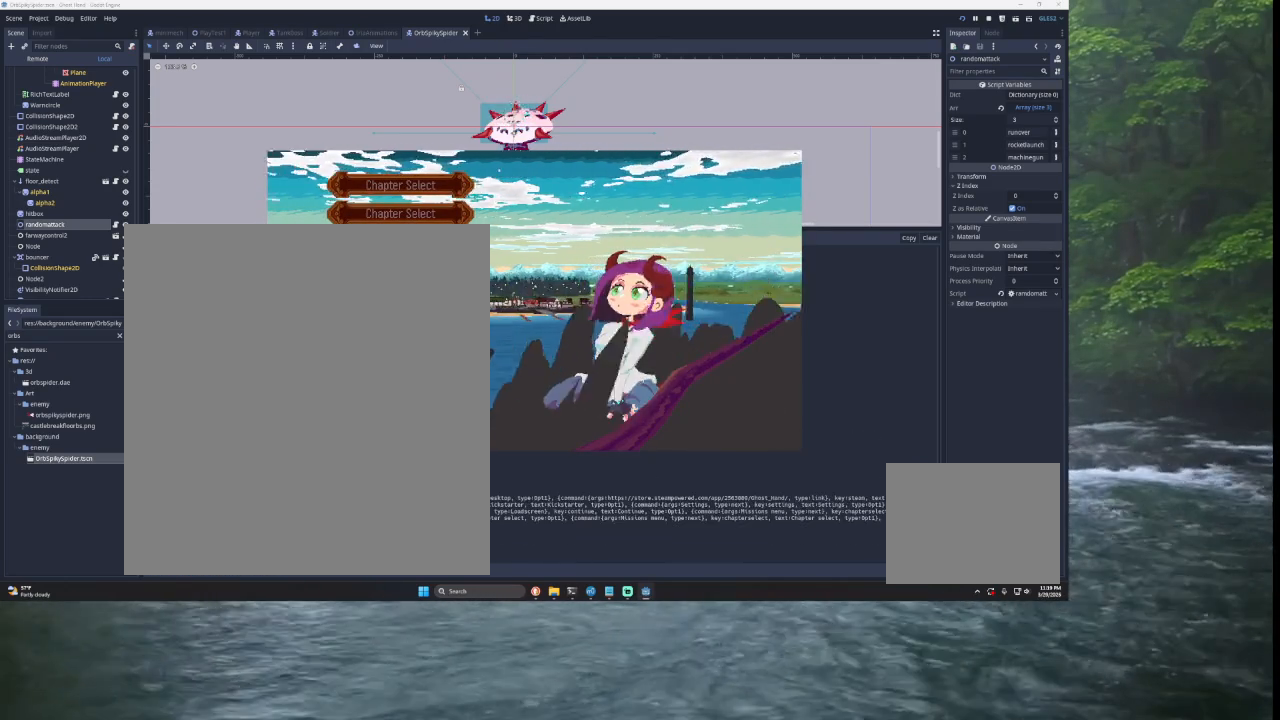
{"buttons": [], "left_stick": "center", "right_stick": "center", "events": [[233, "SQUARE", "down"], [267, "left_stick", "center"], [333, "SQUARE", "up"], [367, "left_stick", "down"], [500, "left_stick", "center"]]}
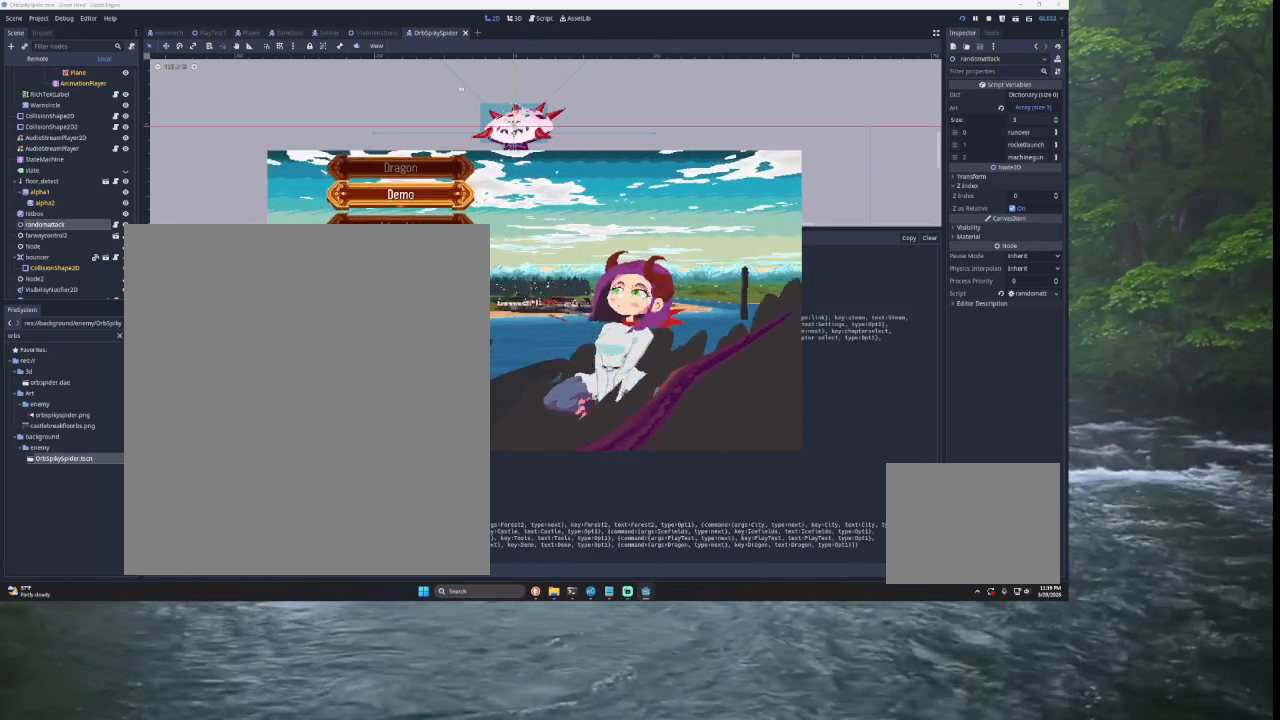
{"buttons": ["SQUARE"], "left_stick": "center", "right_stick": "center", "events": [[100, "left_stick", "down"], [333, "left_stick", "center"], [400, "left_stick", "down"], [500, "SQUARE", "down"], [500, "left_stick", "center"]]}
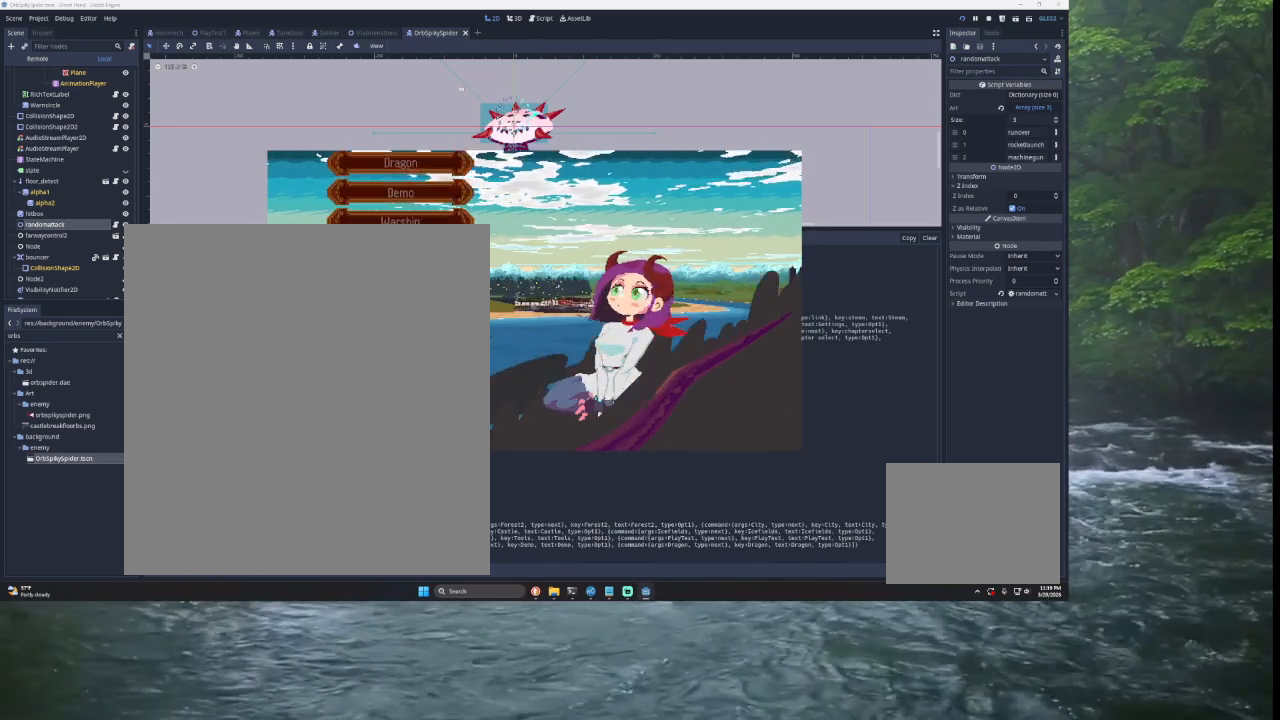
{"buttons": [], "left_stick": "center", "right_stick": "center", "events": [[100, "SQUARE", "up"], [267, "left_stick", "down"], [367, "left_stick", "center"]]}
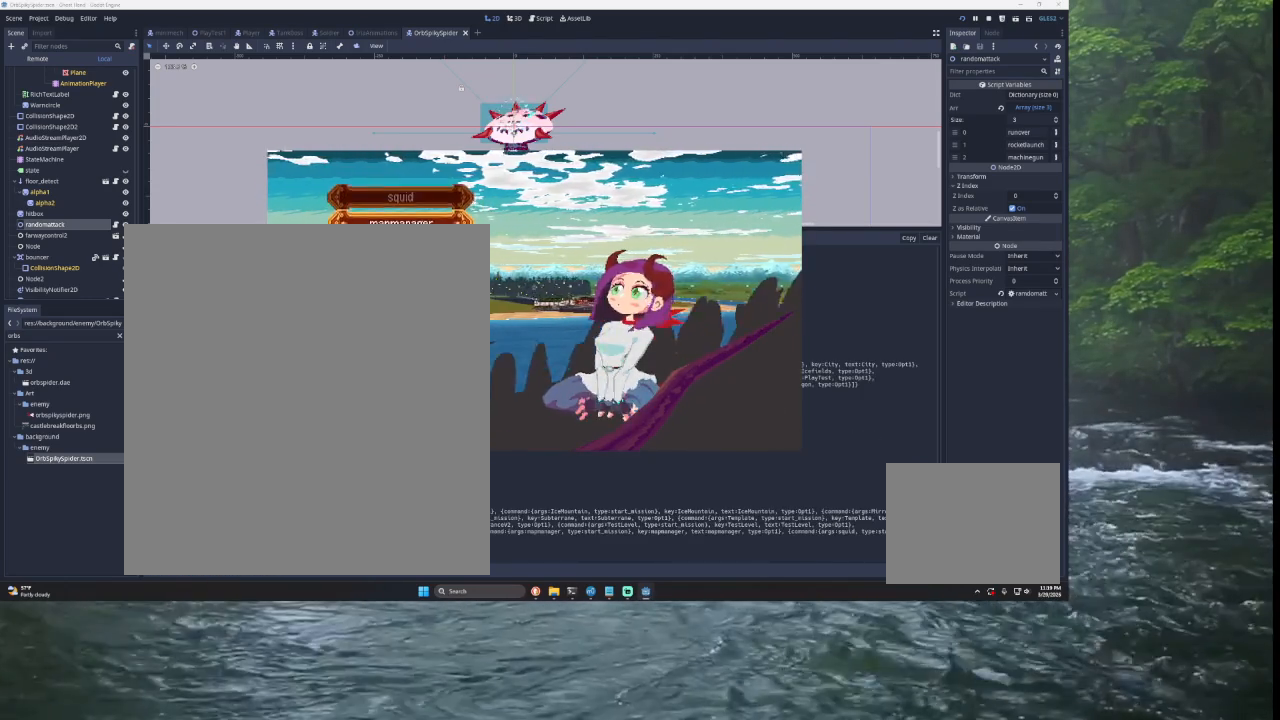
{"buttons": [], "left_stick": "center", "right_stick": "center", "events": [[267, "left_stick", "down"], [367, "SQUARE", "down"], [400, "left_stick", "center"], [500, "SQUARE", "up"]]}
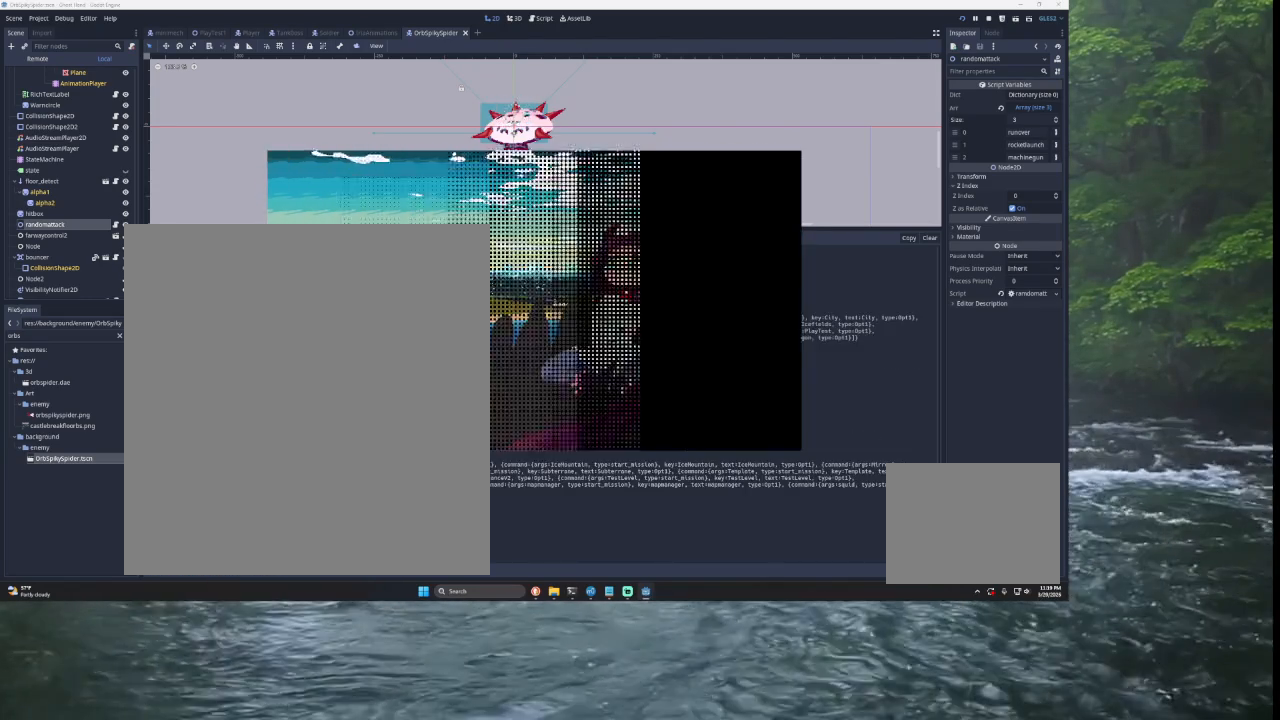
{"buttons": [], "left_stick": "center", "right_stick": "center", "events": []}
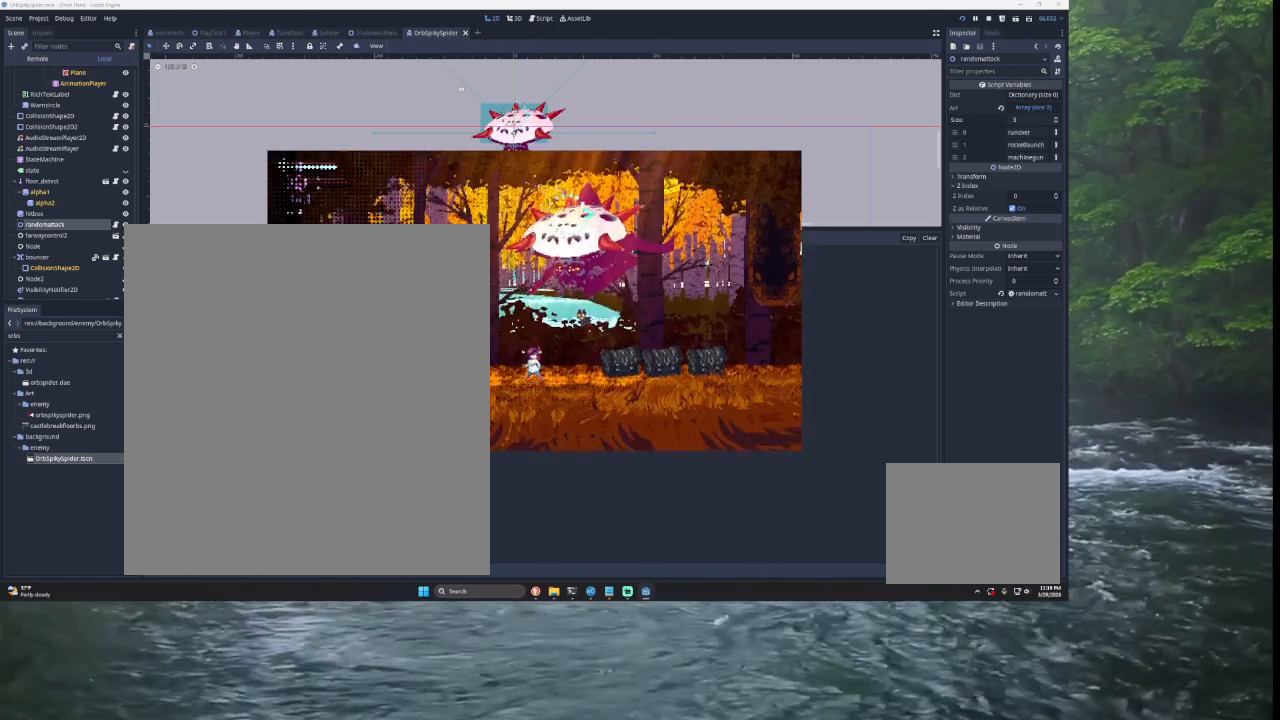
{"buttons": [], "left_stick": "left", "right_stick": "center", "events": [[200, "left_stick", "right"], [400, "left_stick", "center"], [500, "left_stick", "left"]]}
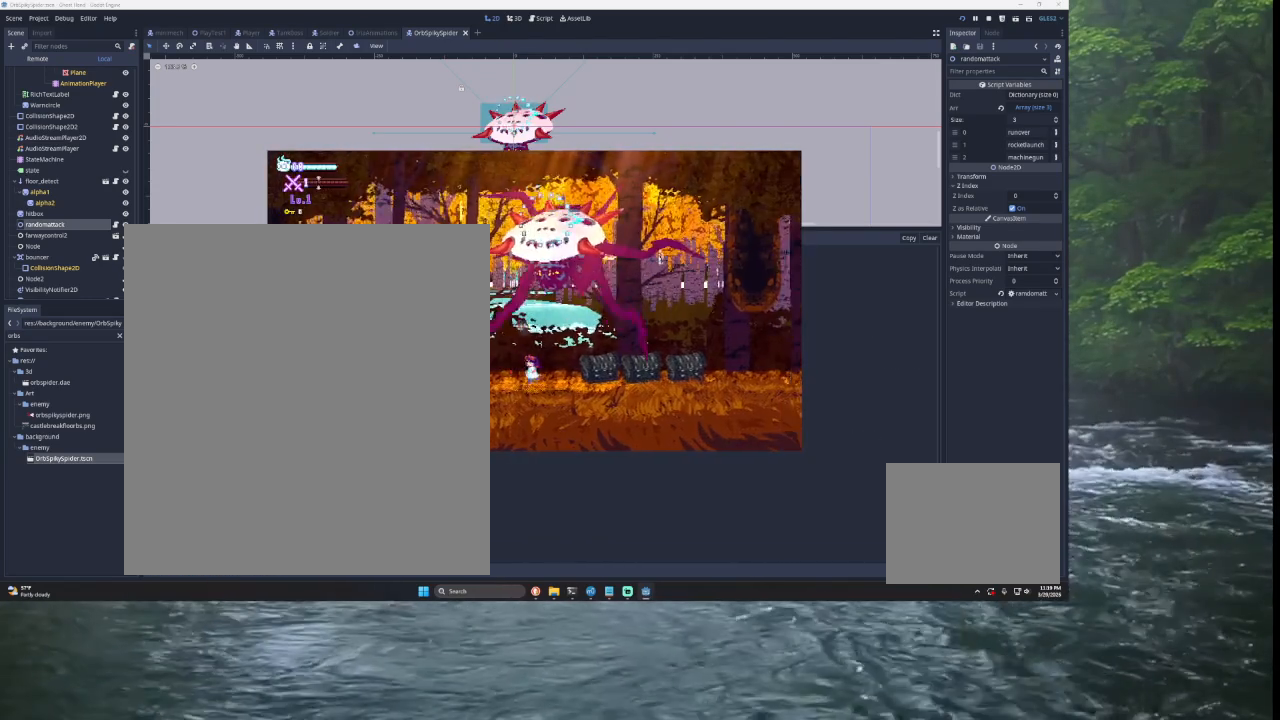
{"buttons": [], "left_stick": "center", "right_stick": "center", "events": [[300, "left_stick", "center"]]}
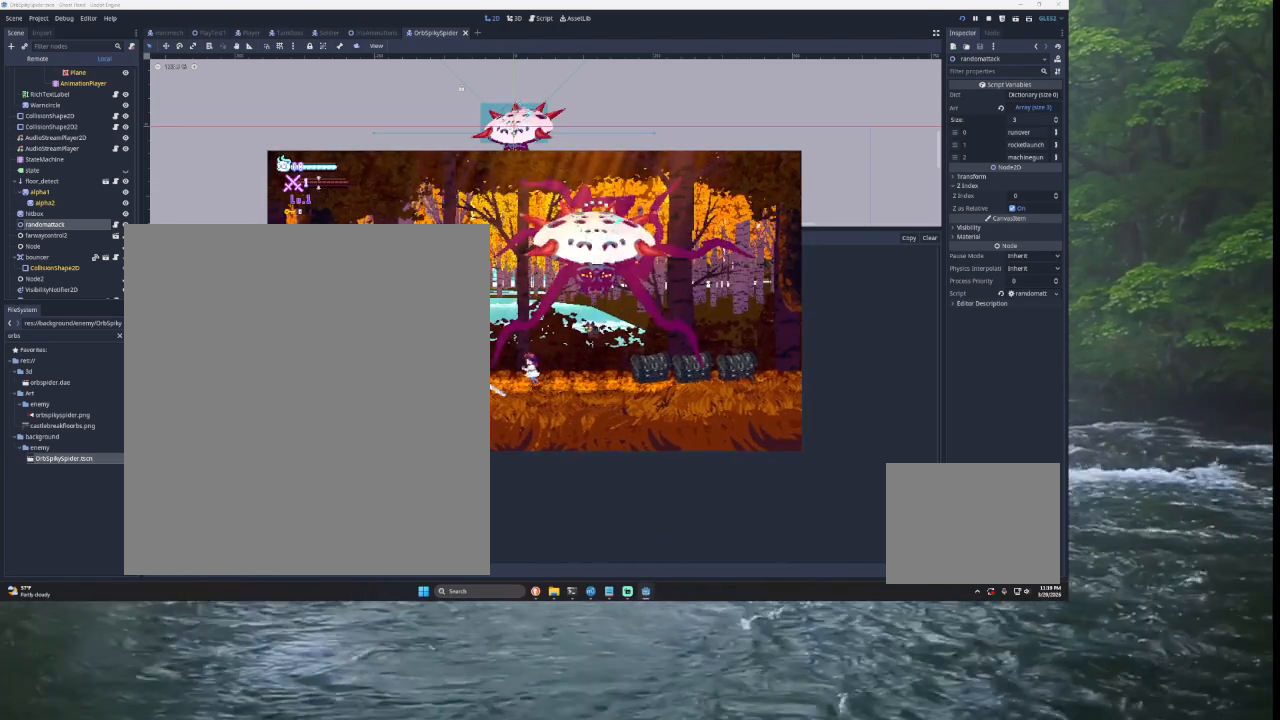
{"buttons": [], "left_stick": "center", "right_stick": "center", "events": [[233, "left_stick", "left"], [333, "SQUARE", "down"], [400, "left_stick", "center"], [467, "SQUARE", "up"]]}
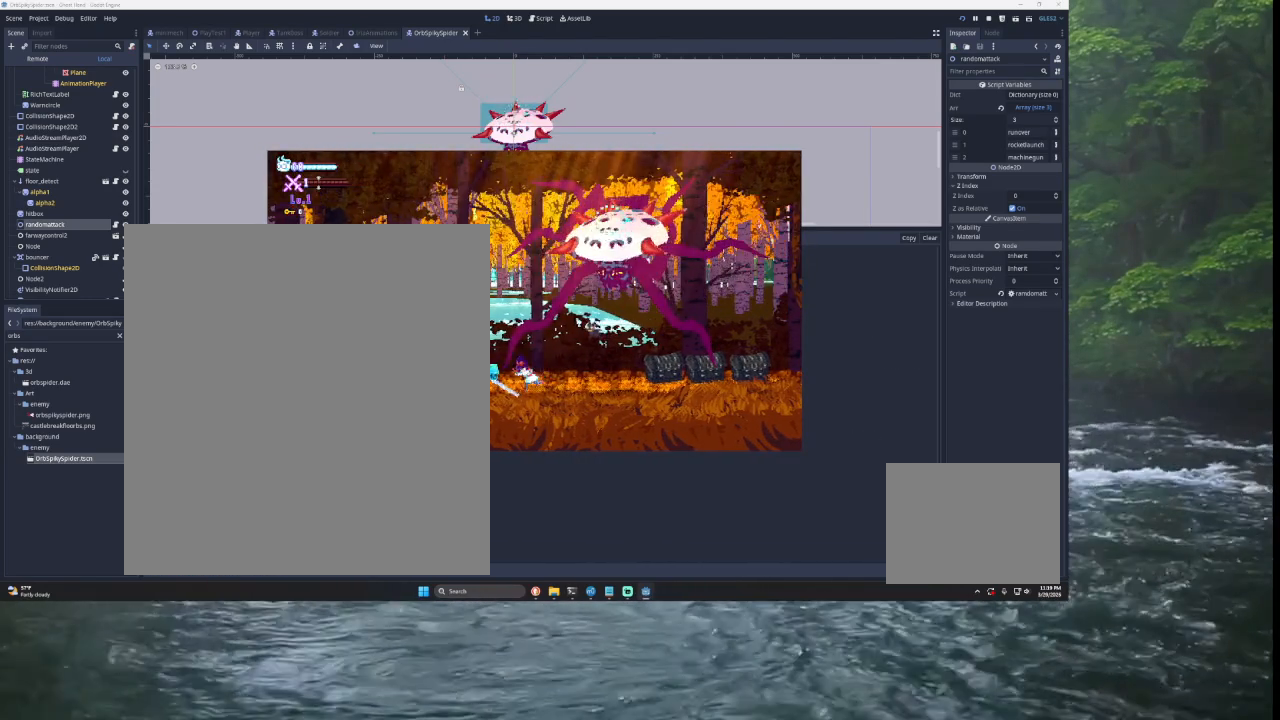
{"buttons": [], "left_stick": "center", "right_stick": "center", "events": [[133, "SQUARE", "down"], [200, "SQUARE", "up"], [300, "SQUARE", "down"], [467, "SQUARE", "up"]]}